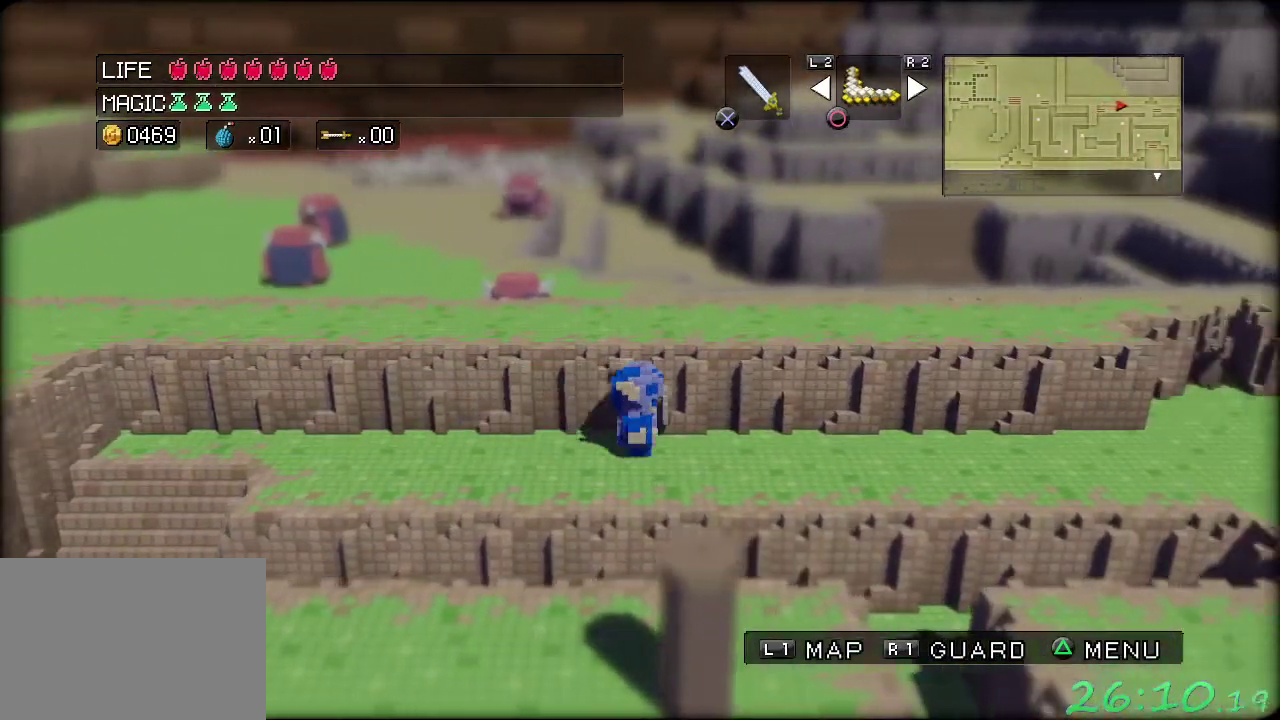
Gameplay with a controller (Xbox layout); each line is a JSON object with the inputs held at the frame after it. "events" lists button and stick changes between this image and that frame as [ms after this image, input, new state], when the widget could be followed in between. Not read: L3 R3.
{"buttons": [], "left_stick": "right", "events": []}
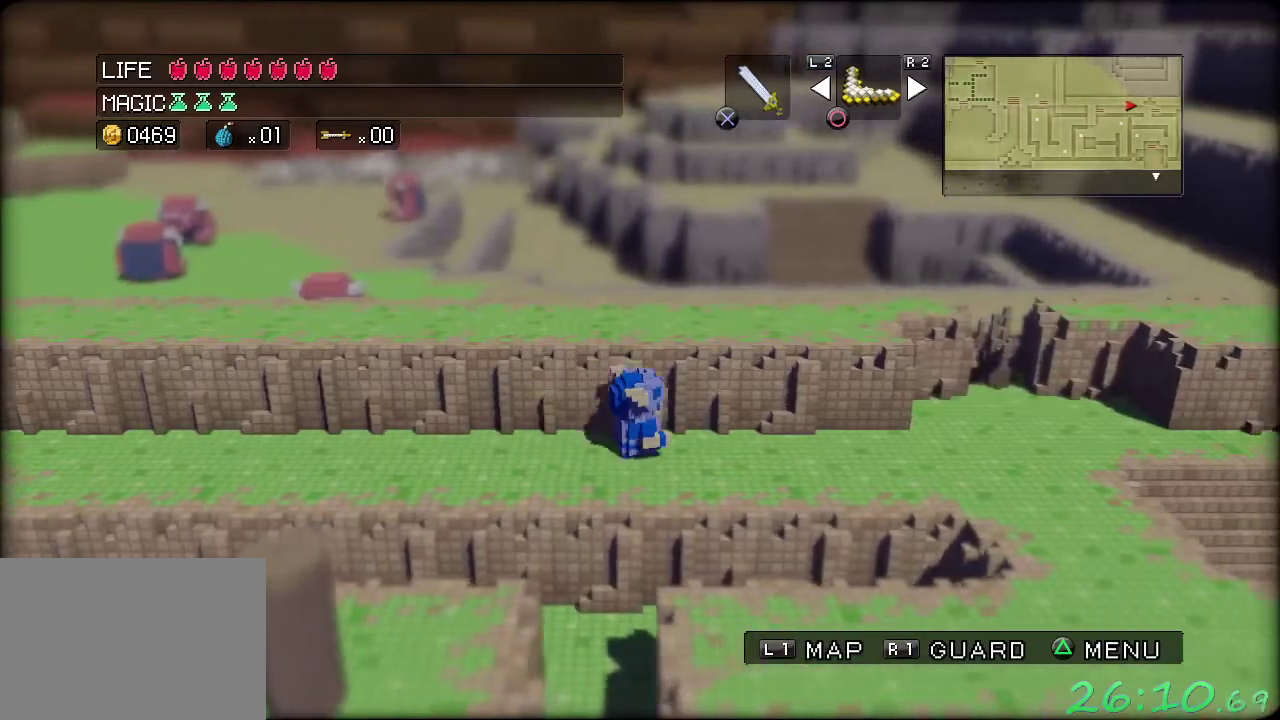
{"buttons": [], "left_stick": "right", "events": []}
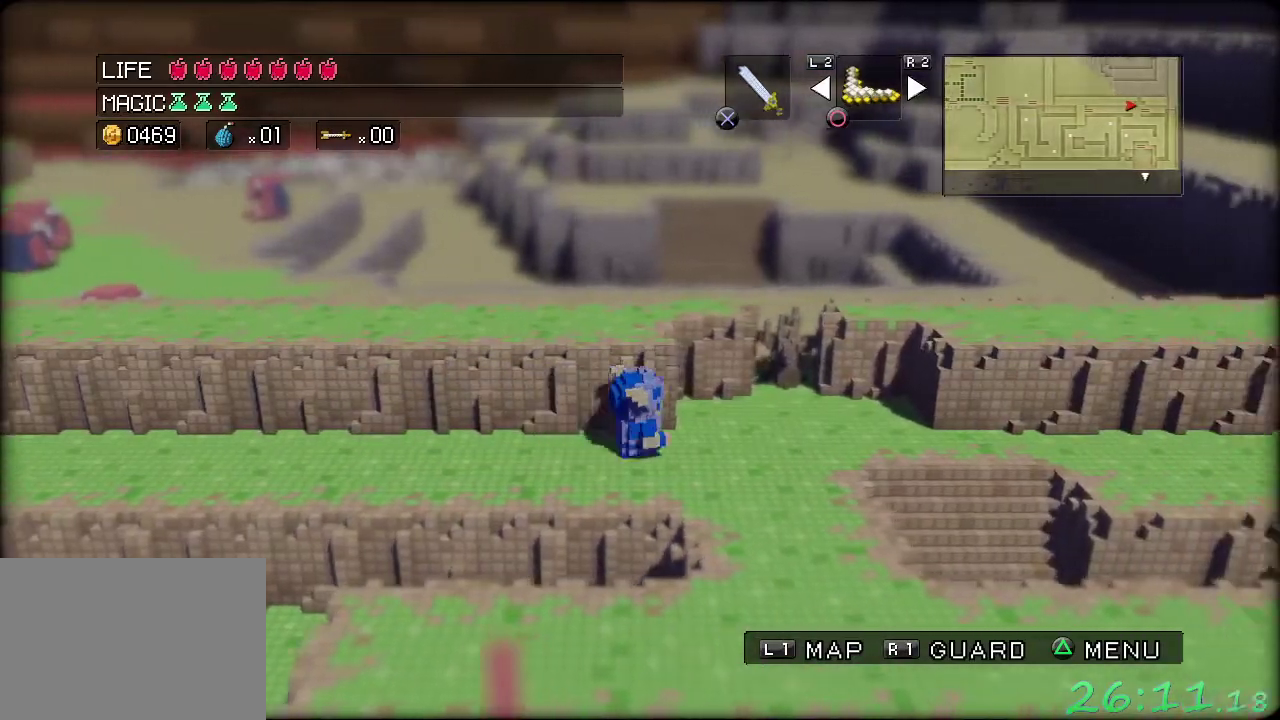
{"buttons": [], "left_stick": "right", "events": []}
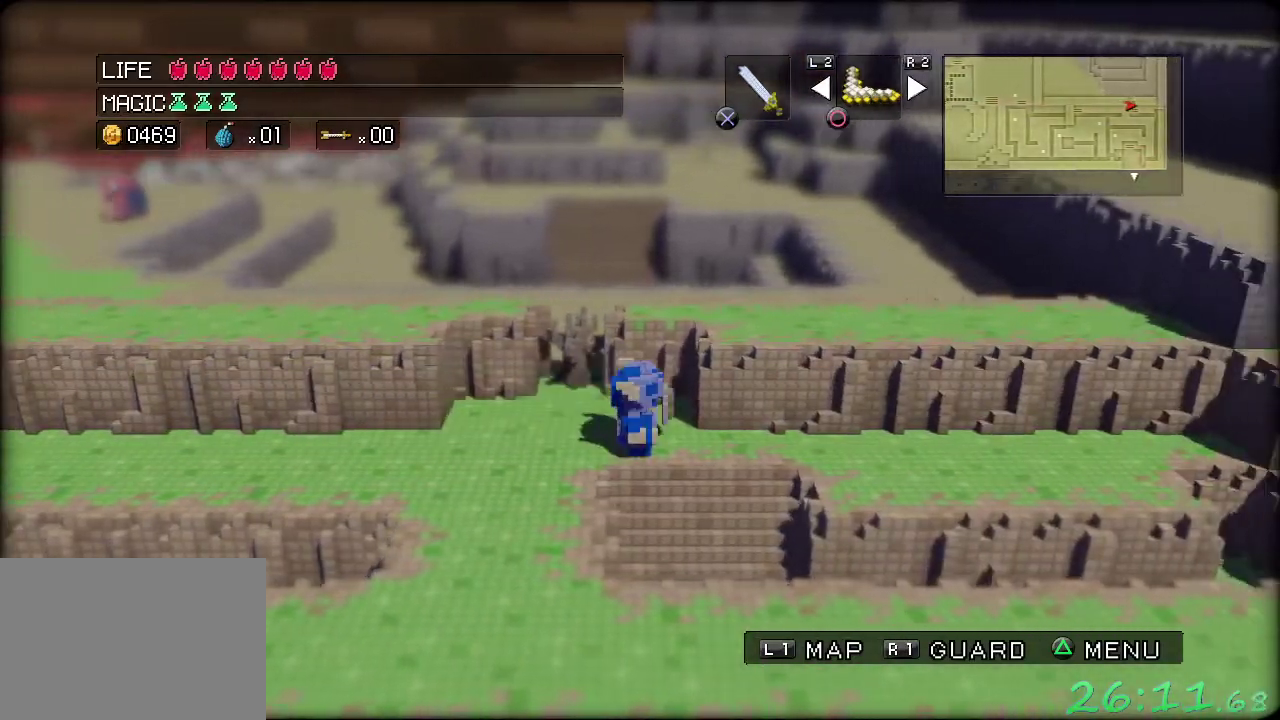
{"buttons": [], "left_stick": "down-right", "events": [[17, "left_stick", "down-right"], [133, "left_stick", "down"], [450, "left_stick", "down-right"]]}
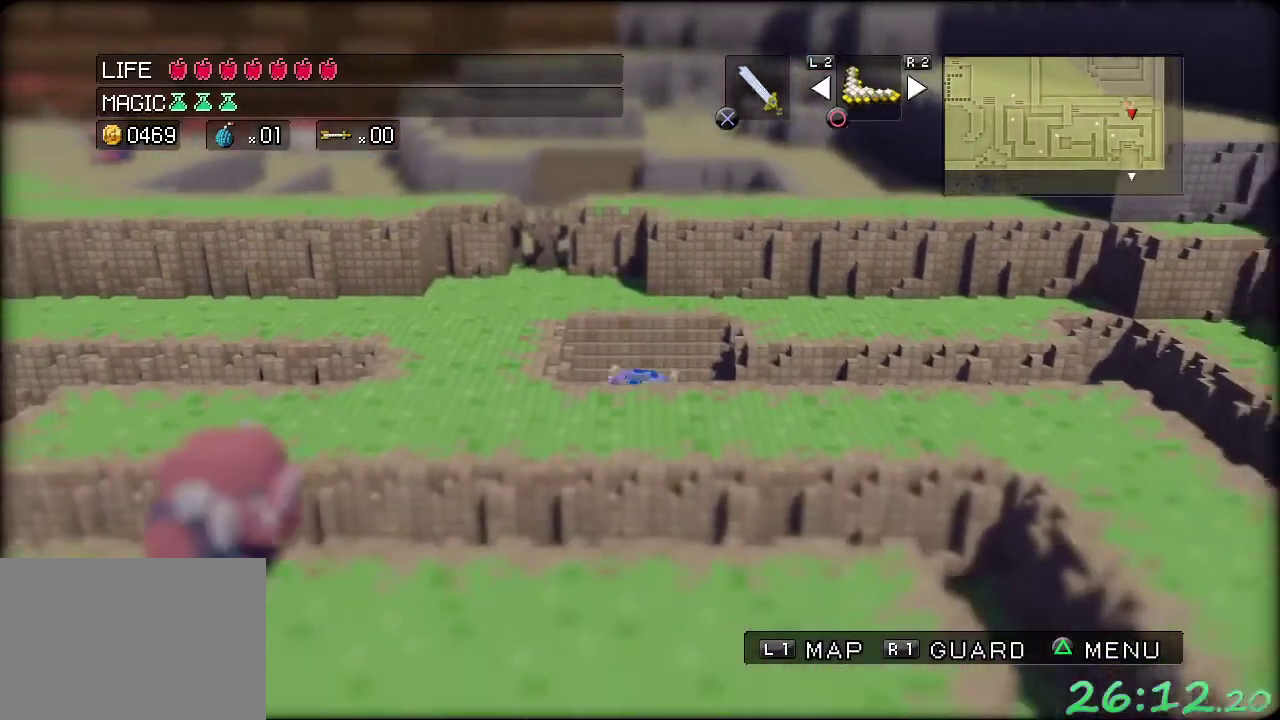
{"buttons": [], "left_stick": "right", "events": [[300, "left_stick", "right"]]}
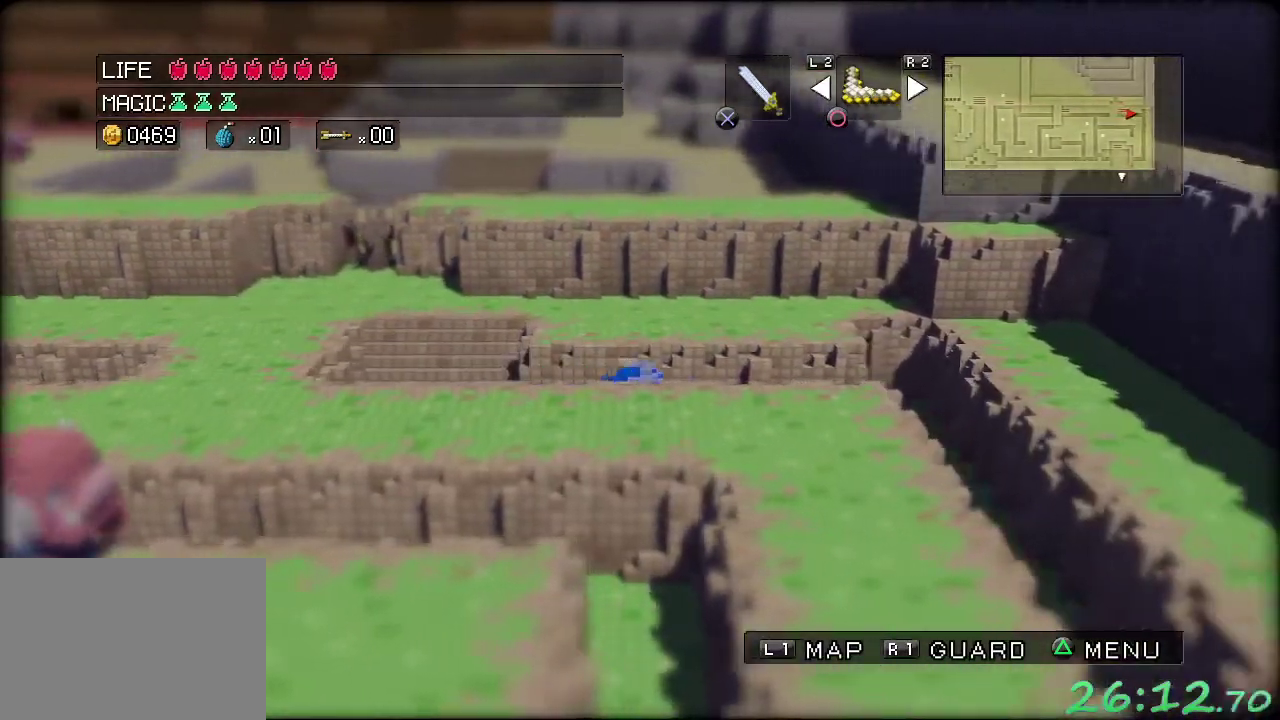
{"buttons": [], "left_stick": "down-right", "events": [[500, "left_stick", "down-right"]]}
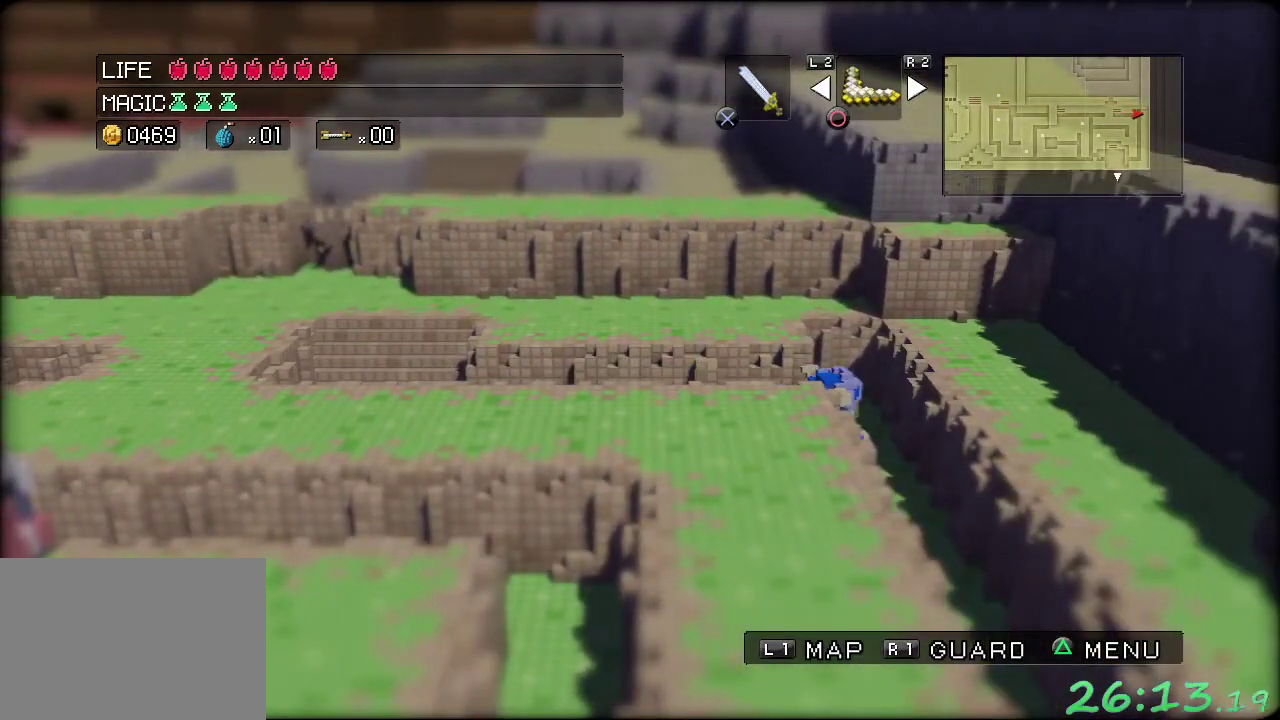
{"buttons": [], "left_stick": "down", "events": [[217, "left_stick", "down"]]}
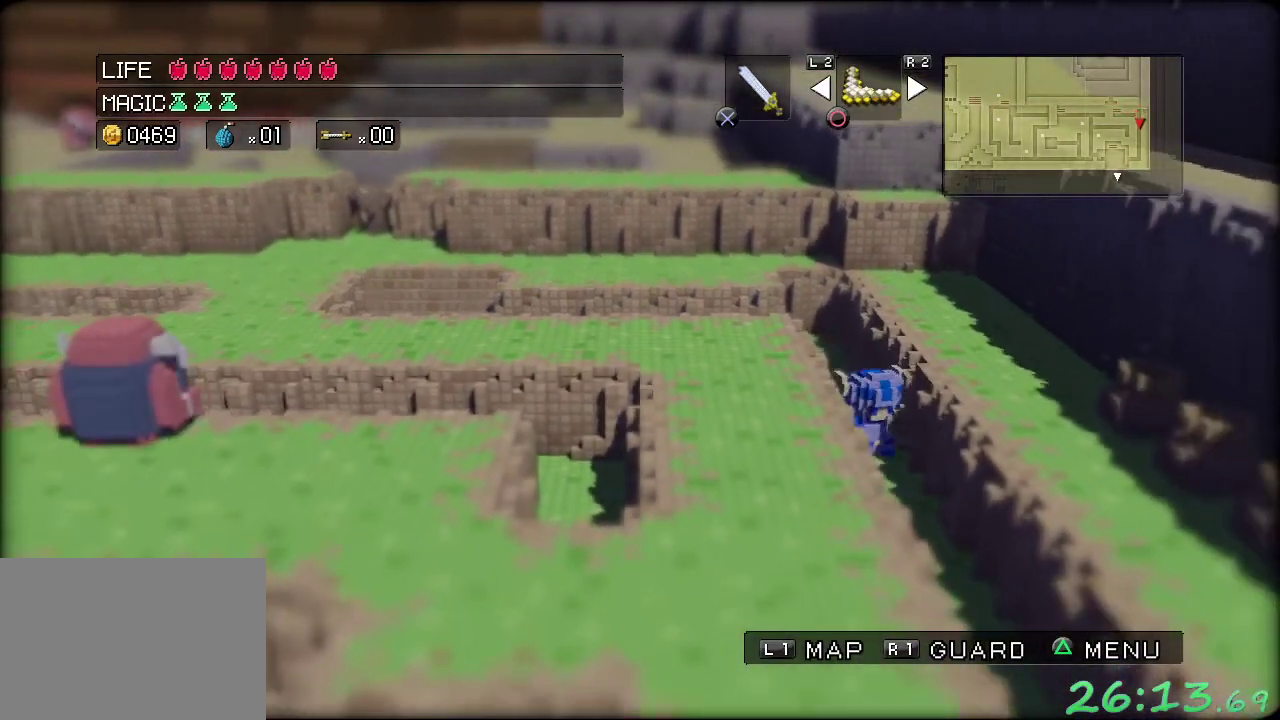
{"buttons": [], "left_stick": "down", "events": []}
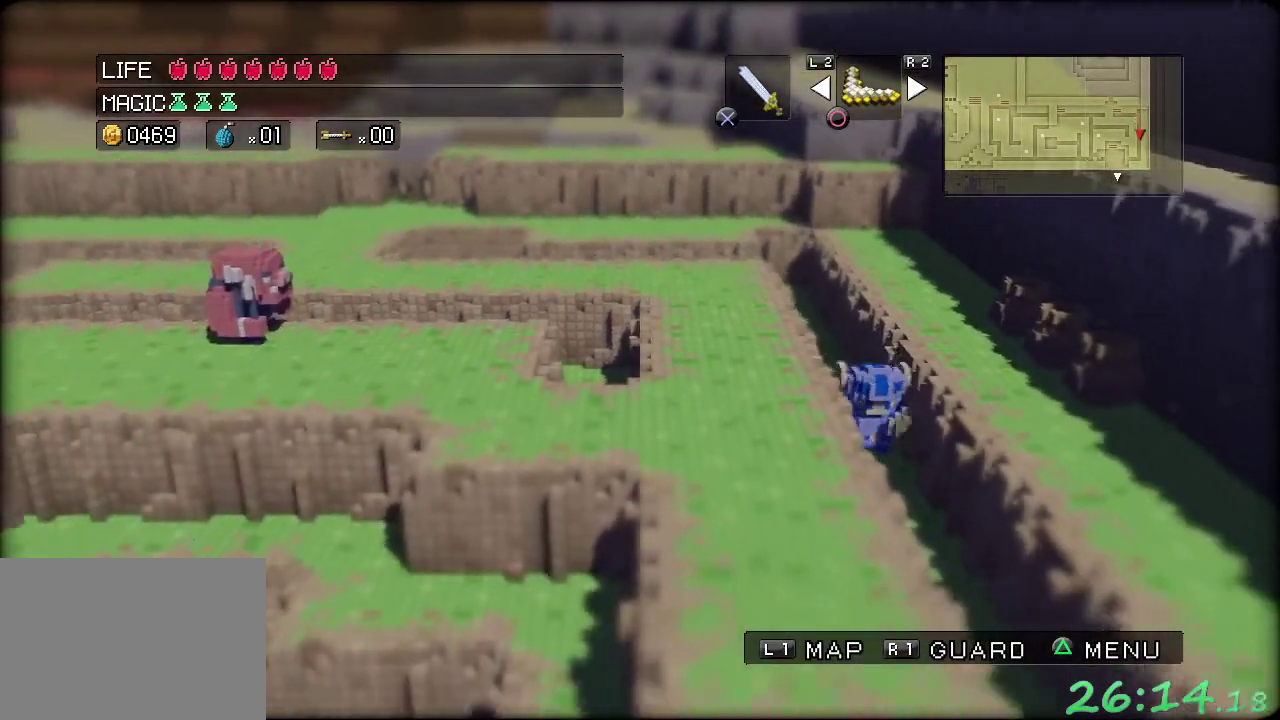
{"buttons": [], "left_stick": "down-right", "events": [[450, "left_stick", "down-right"]]}
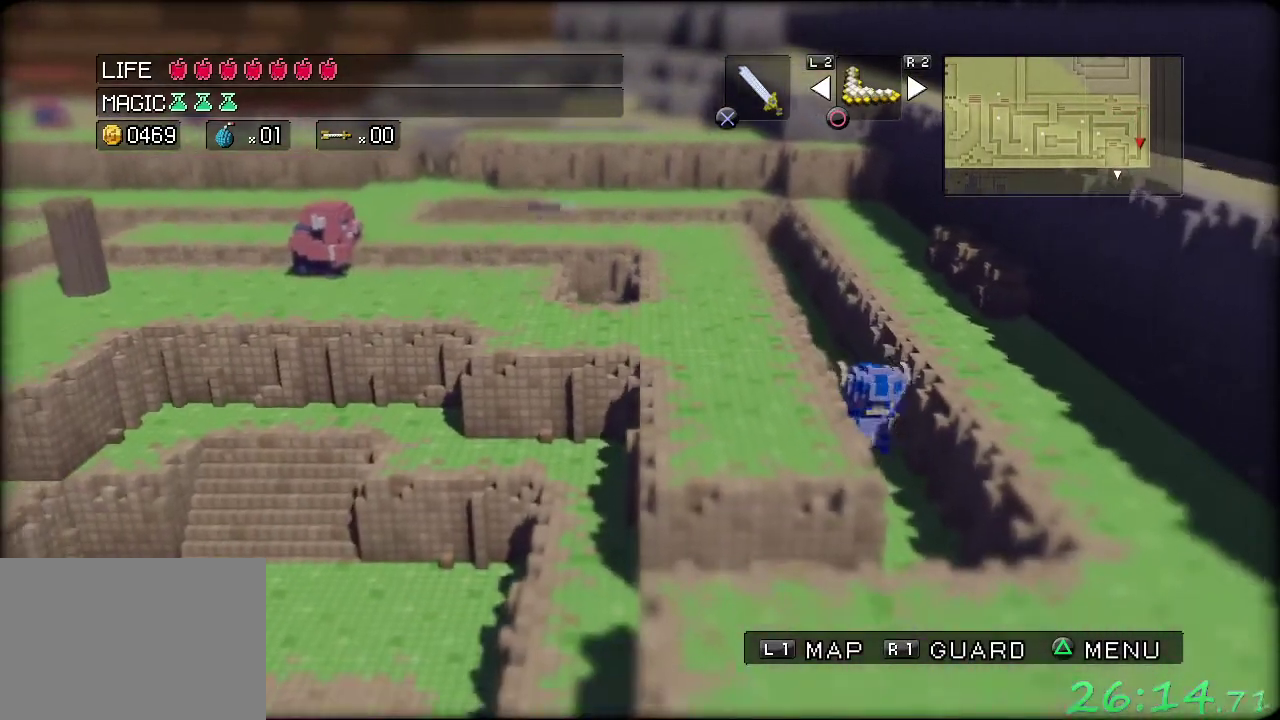
{"buttons": [], "left_stick": "down-right", "events": []}
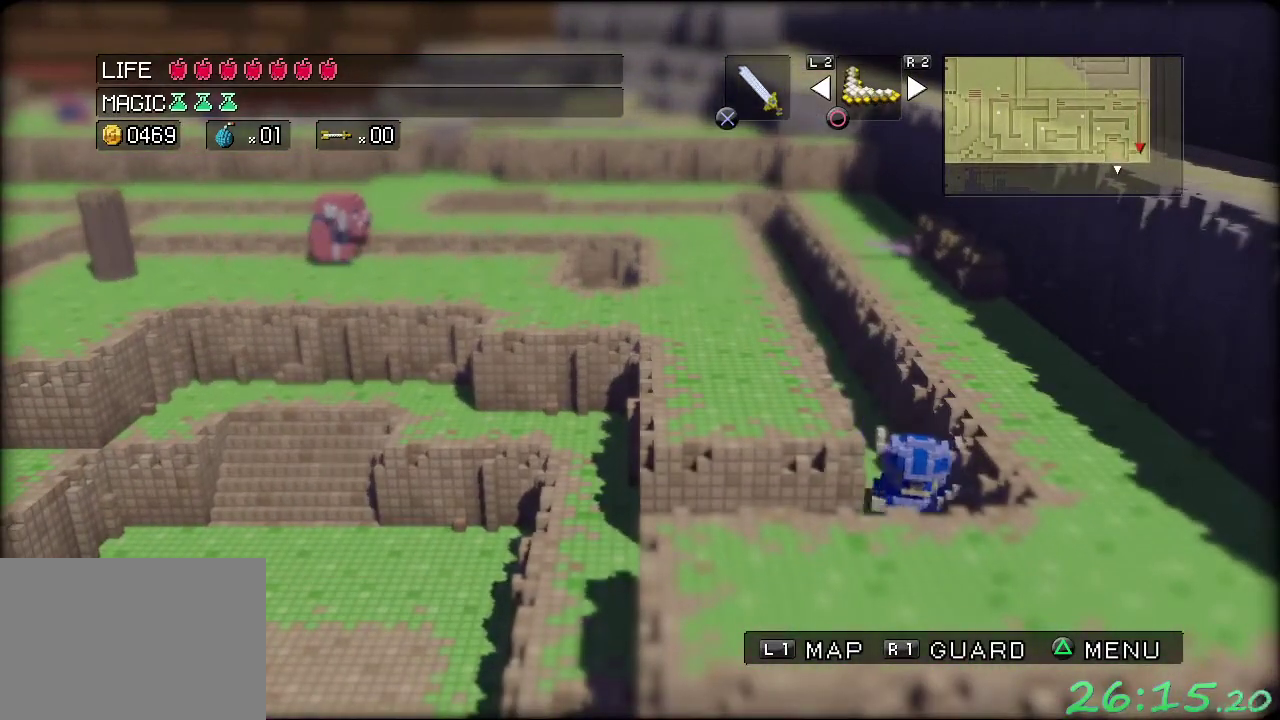
{"buttons": [], "left_stick": "left", "events": [[17, "left_stick", "down"], [200, "left_stick", "down-left"], [333, "left_stick", "left"]]}
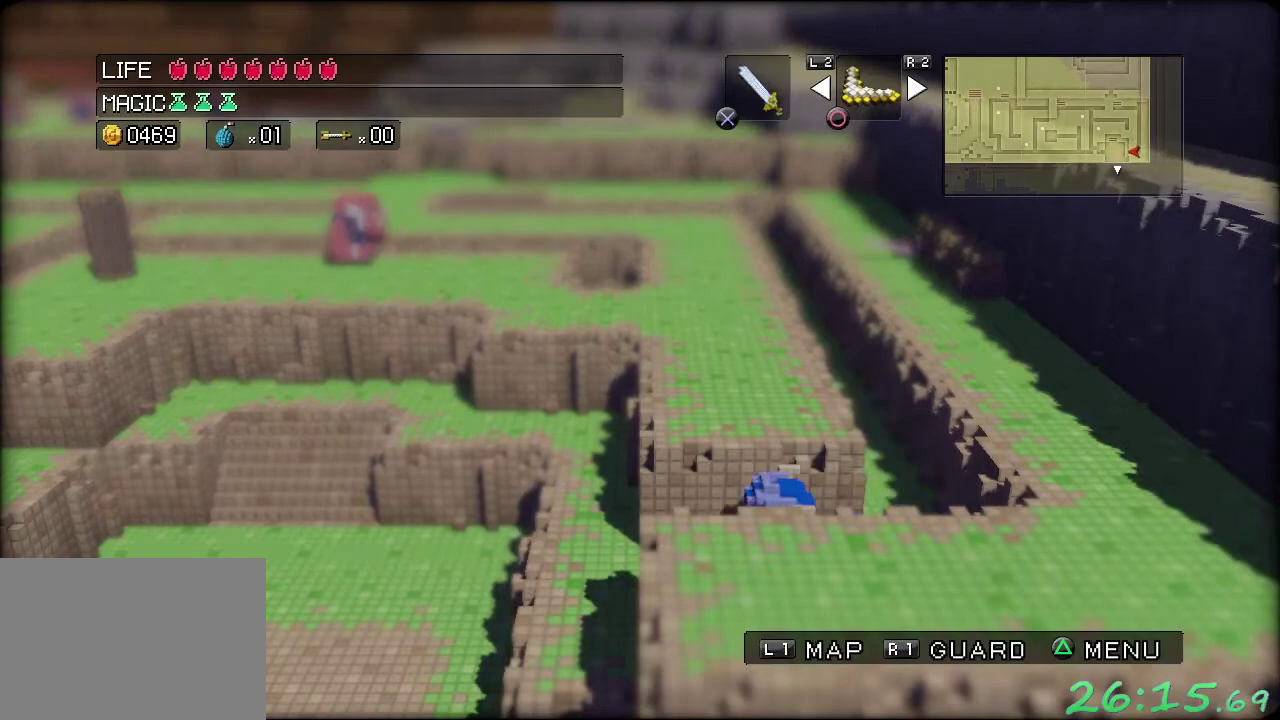
{"buttons": [], "left_stick": "up", "events": [[267, "left_stick", "up-left"], [450, "left_stick", "up"]]}
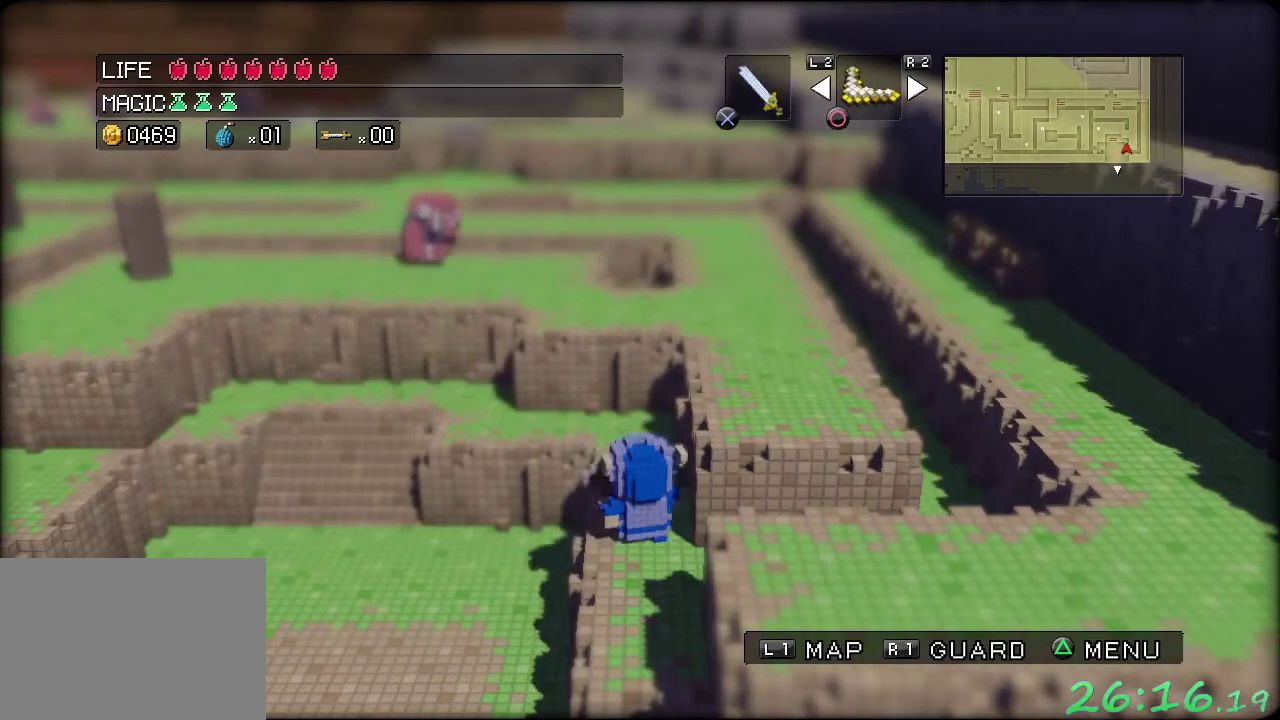
{"buttons": [], "left_stick": "up-left", "events": [[283, "left_stick", "up-left"]]}
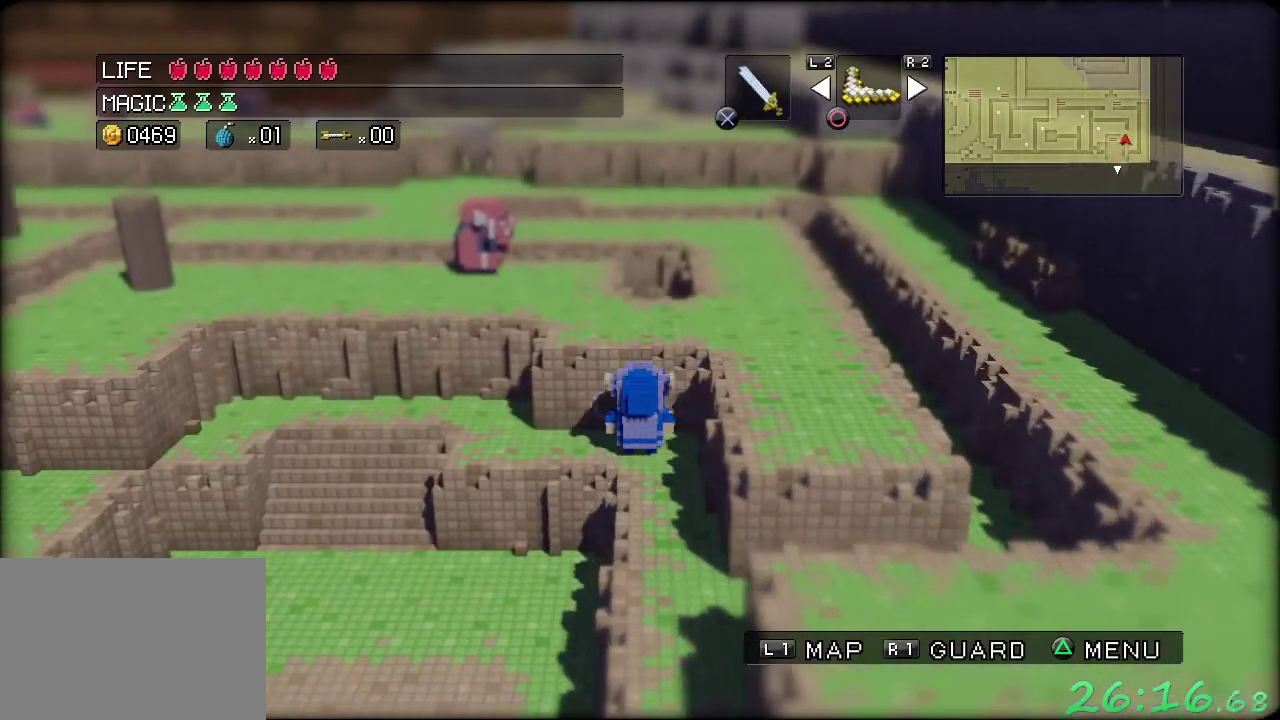
{"buttons": [], "left_stick": "up", "events": [[467, "left_stick", "up"]]}
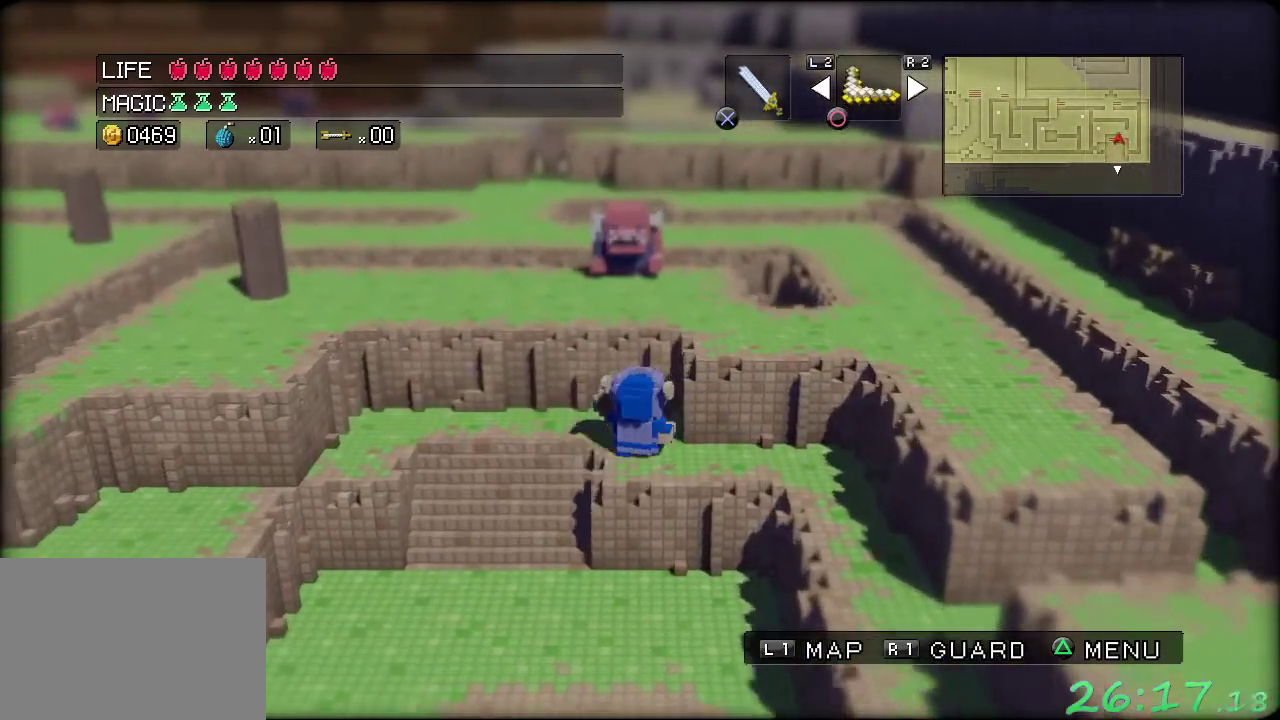
{"buttons": [], "left_stick": "down", "events": [[183, "left_stick", "up-left"], [233, "left_stick", "left"], [383, "left_stick", "down-left"], [483, "left_stick", "down"]]}
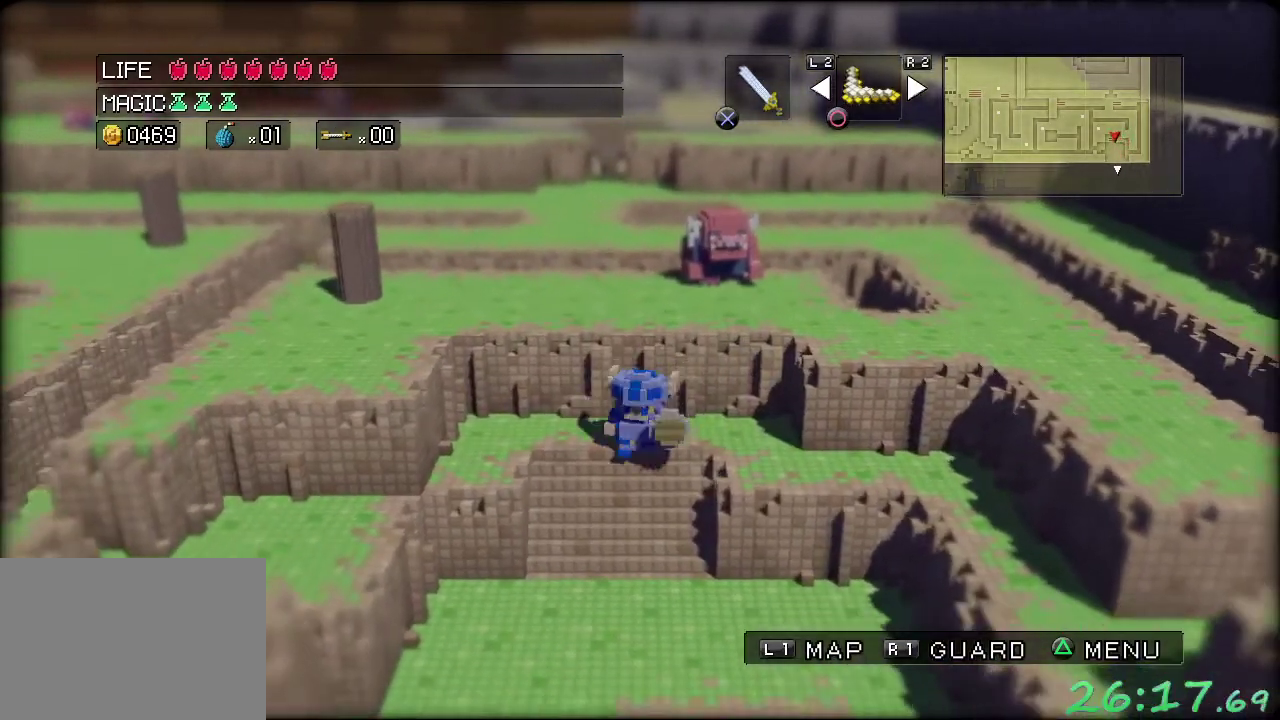
{"buttons": [], "left_stick": "down", "events": []}
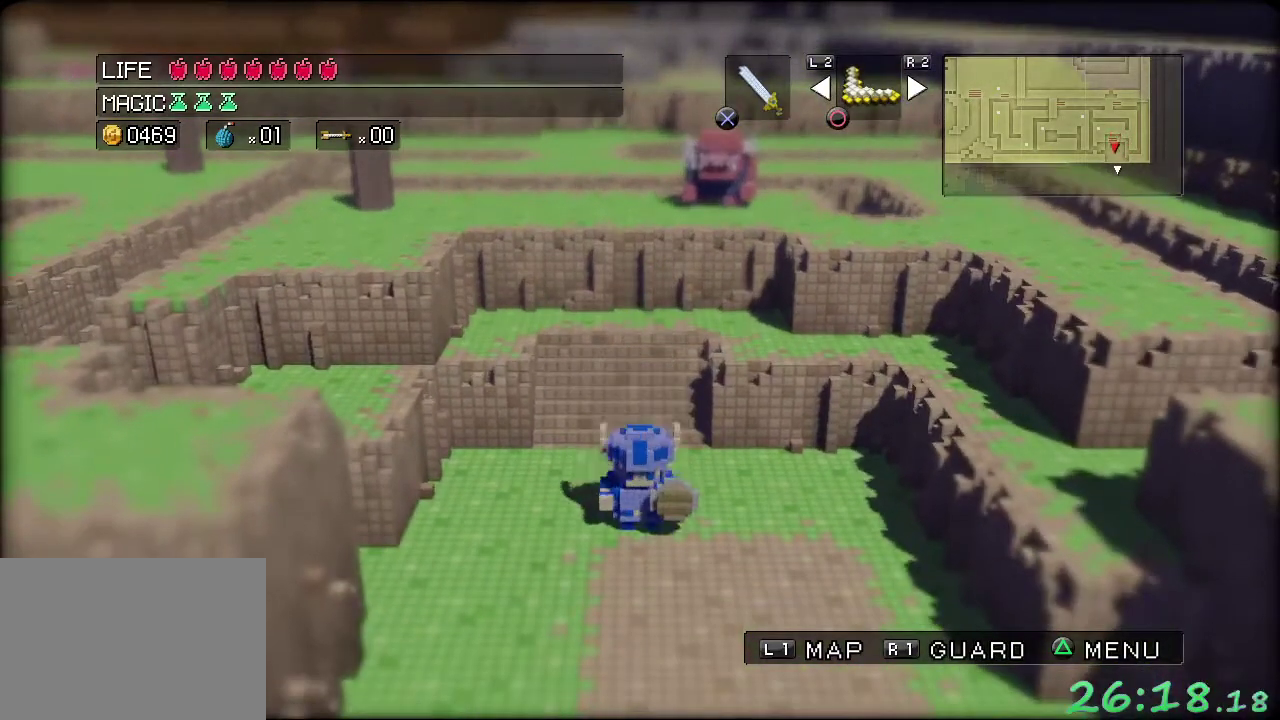
{"buttons": [], "left_stick": "center", "events": [[267, "left_stick", "center"]]}
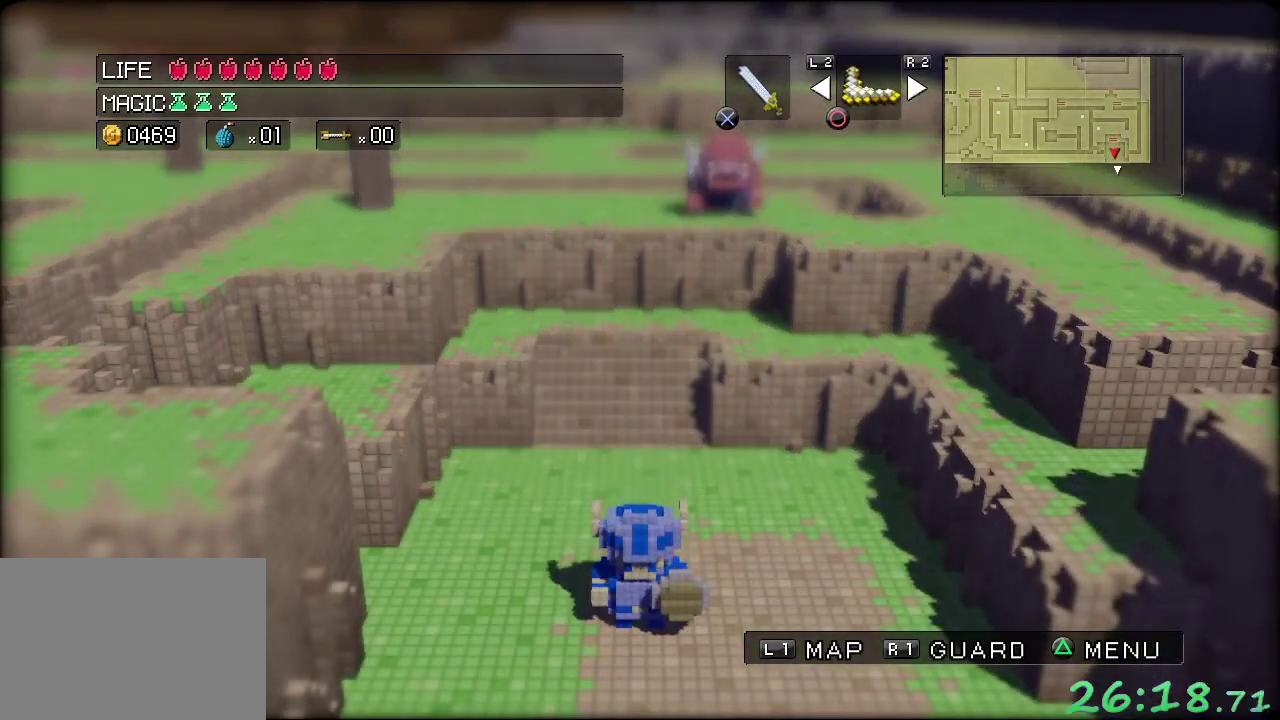
{"buttons": [], "left_stick": "center", "events": [[217, "START", "down"], [367, "START", "up"]]}
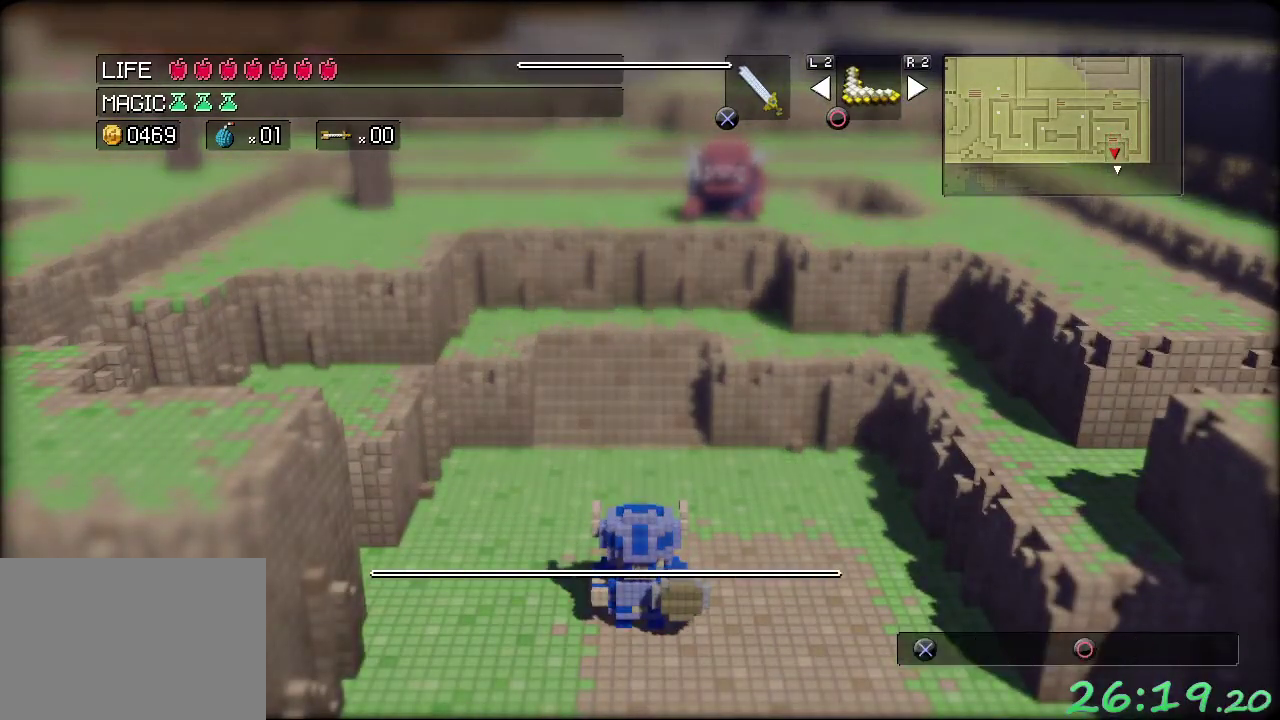
{"buttons": [], "left_stick": "center", "events": [[333, "START", "down"], [467, "START", "up"]]}
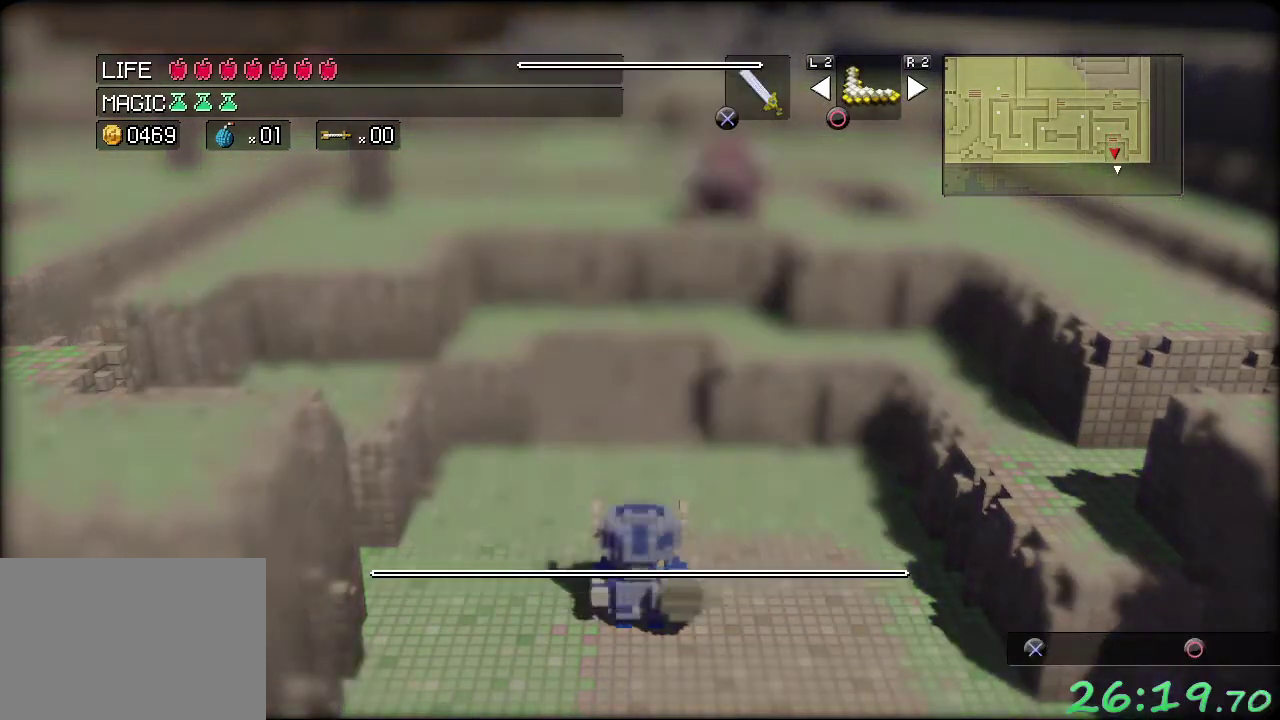
{"buttons": ["Y"], "left_stick": "center", "events": [[183, "Y", "down"], [267, "Y", "up"], [333, "Y", "down"], [433, "Y", "up"], [500, "Y", "down"]]}
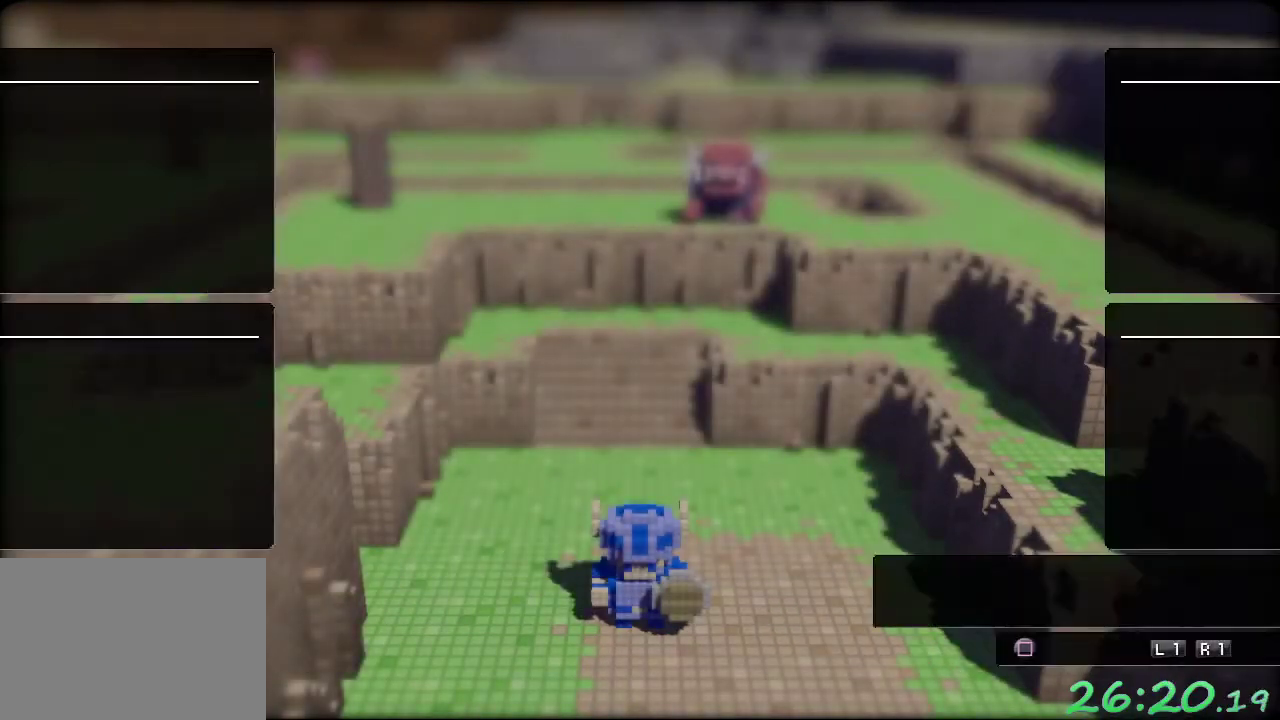
{"buttons": [], "left_stick": "center", "events": [[83, "Y", "up"]]}
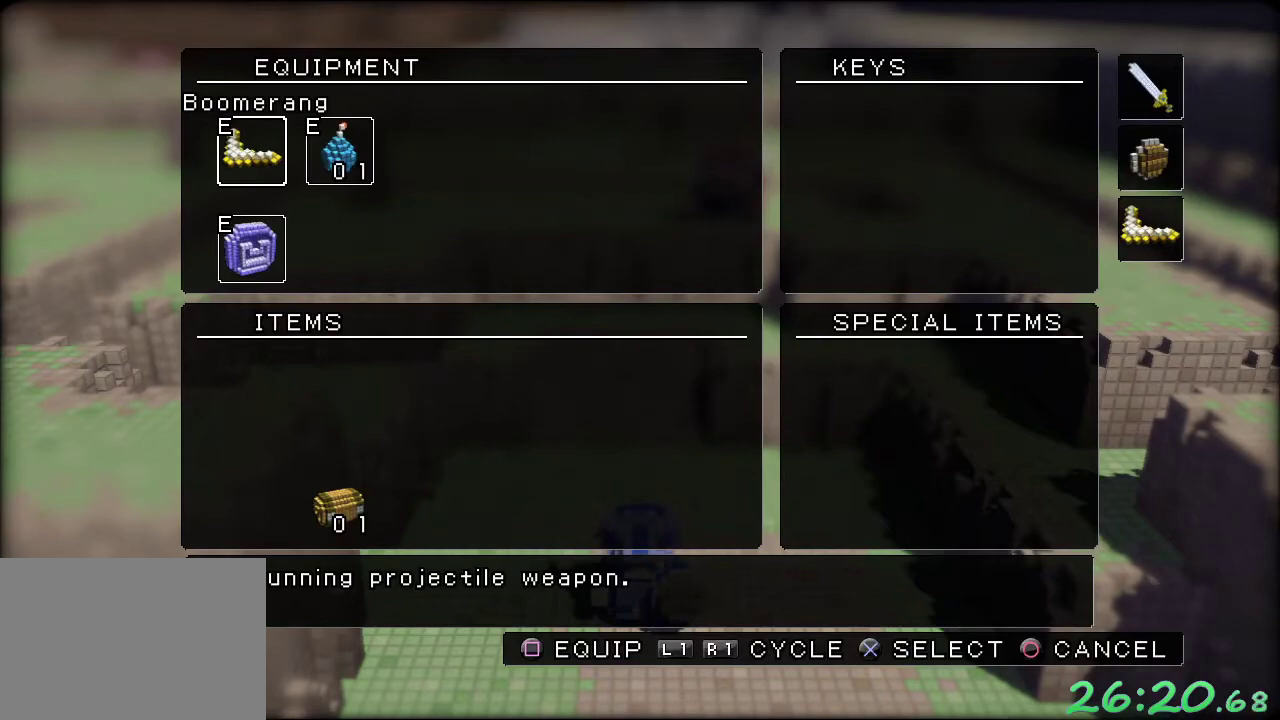
{"buttons": [], "left_stick": "down", "events": [[183, "left_stick", "down"], [317, "left_stick", "center"], [400, "left_stick", "down"]]}
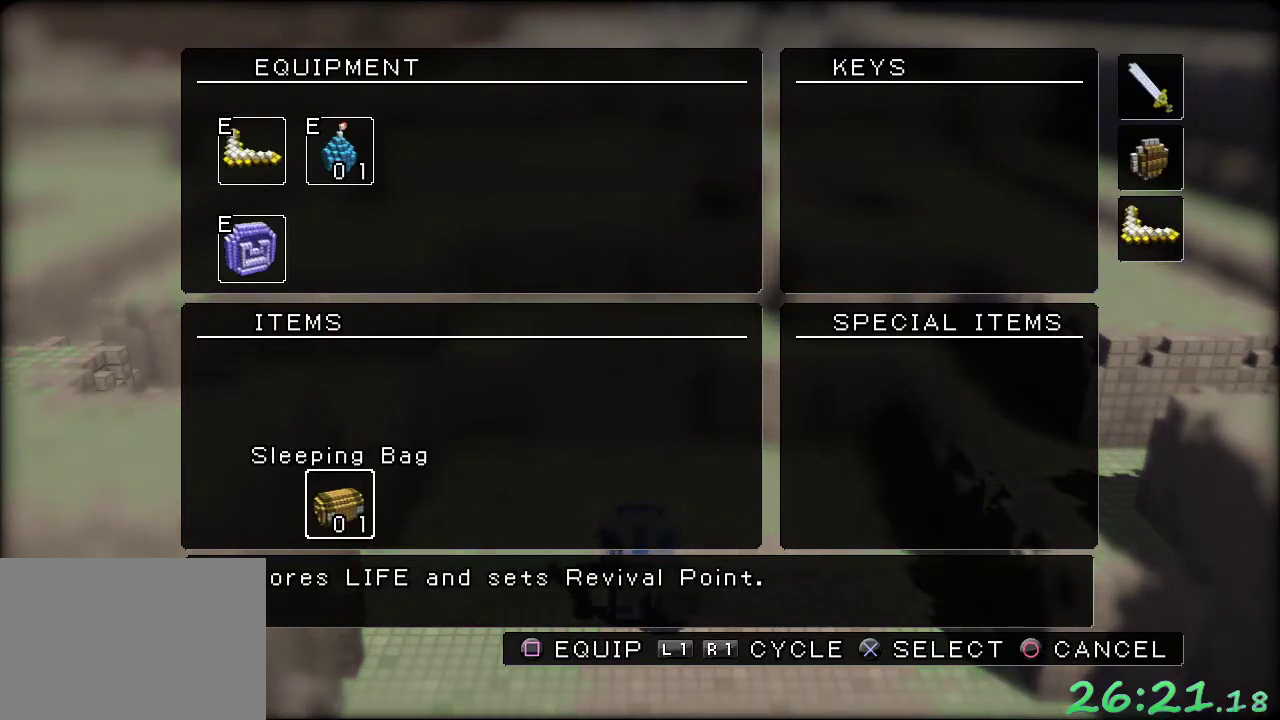
{"buttons": [], "left_stick": "center", "events": [[33, "left_stick", "center"], [133, "left_stick", "down"], [250, "left_stick", "center"]]}
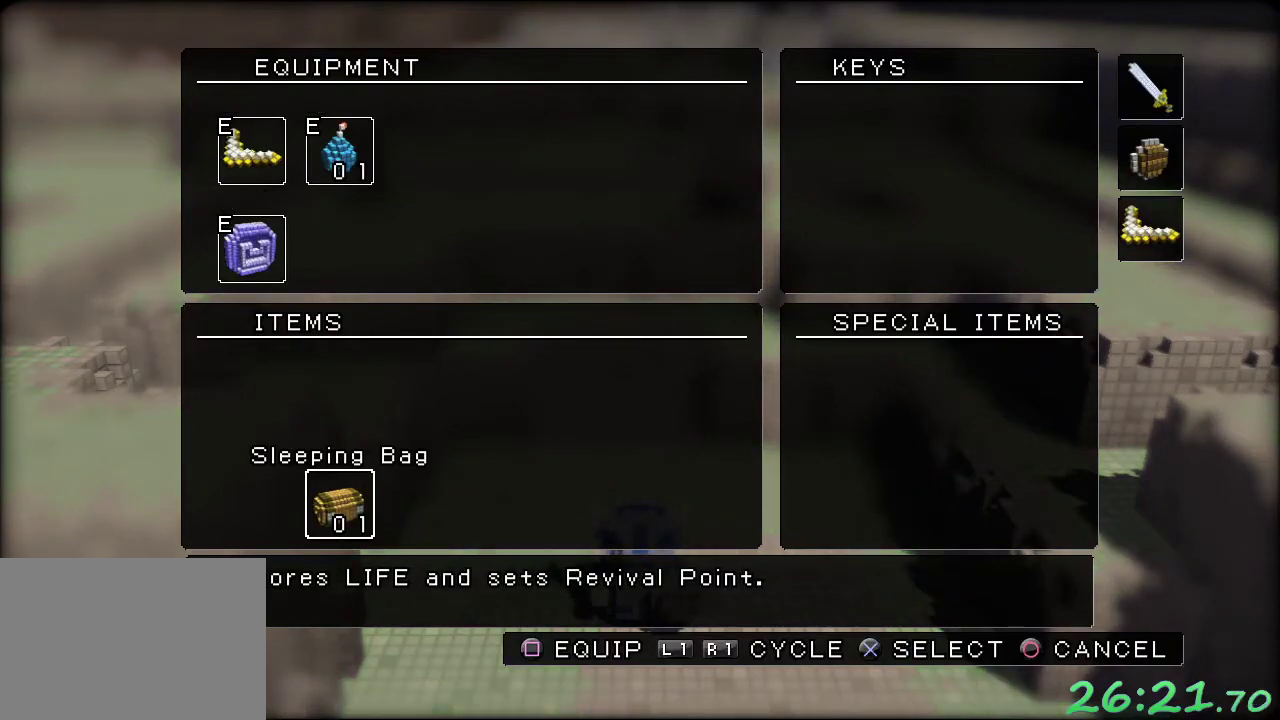
{"buttons": [], "left_stick": "center", "events": [[50, "A", "down"], [133, "A", "up"]]}
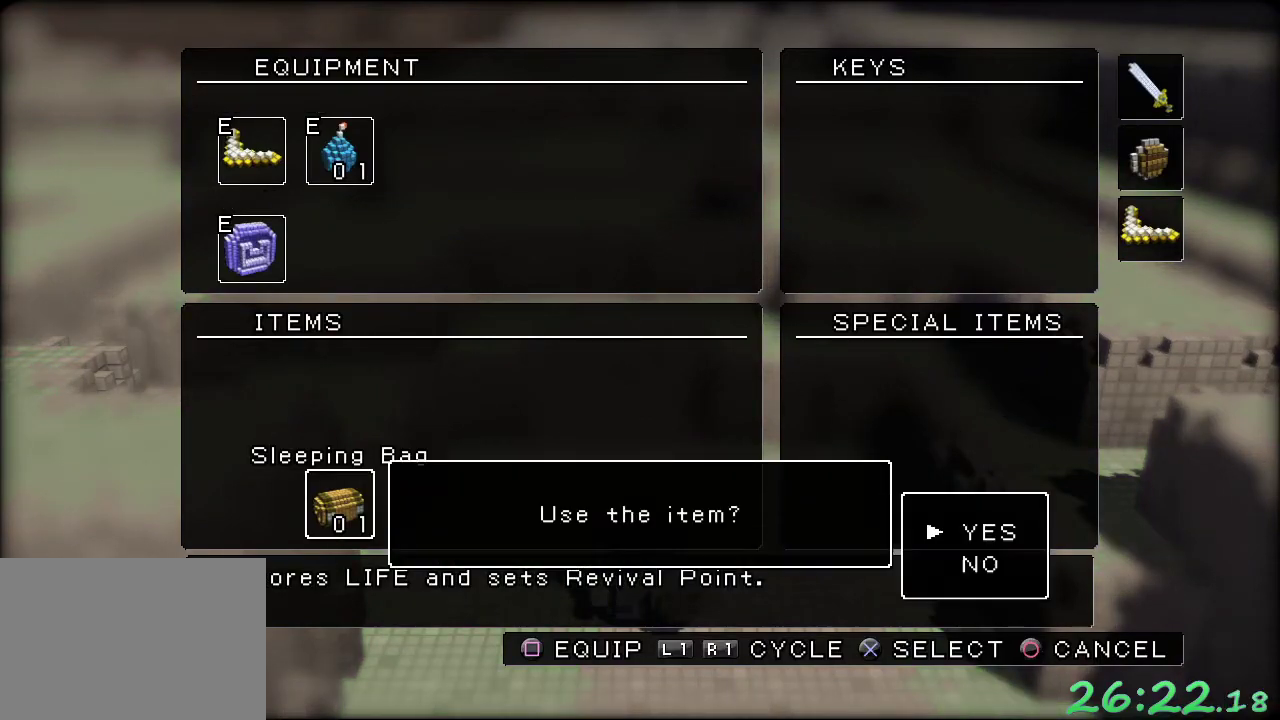
{"buttons": [], "left_stick": "center", "events": []}
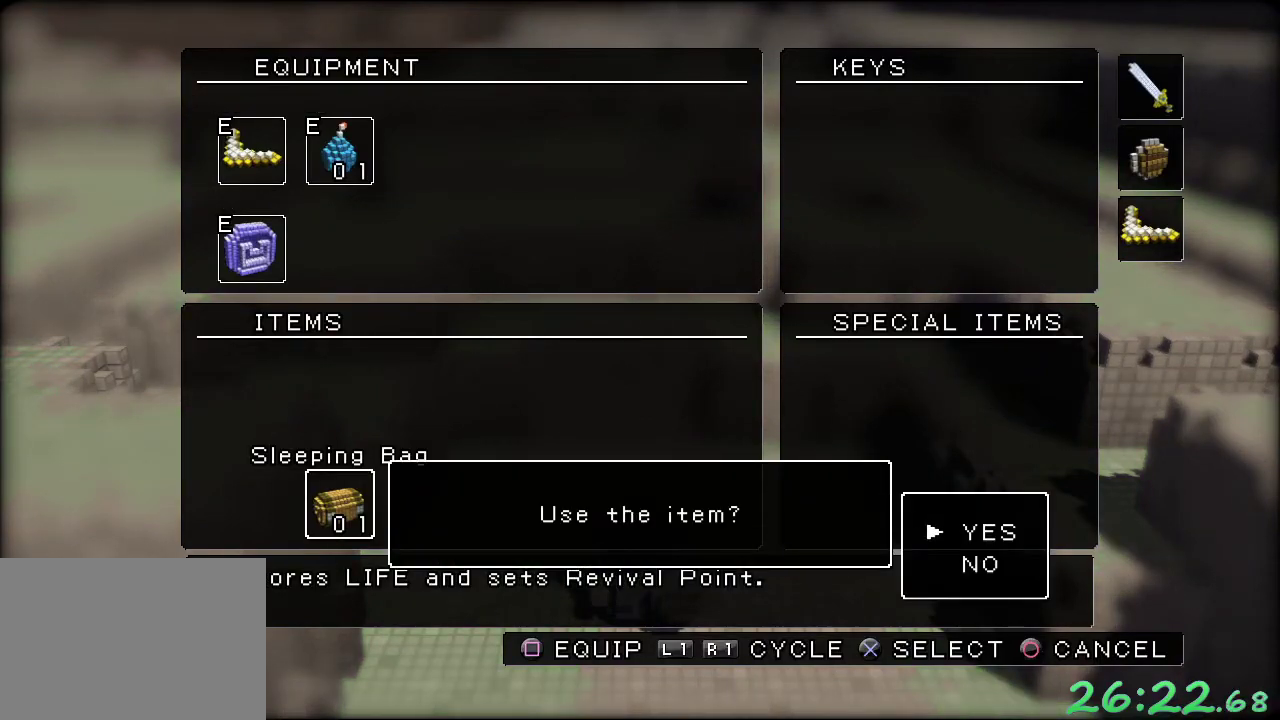
{"buttons": [], "left_stick": "center", "events": [[83, "A", "down"], [150, "A", "up"]]}
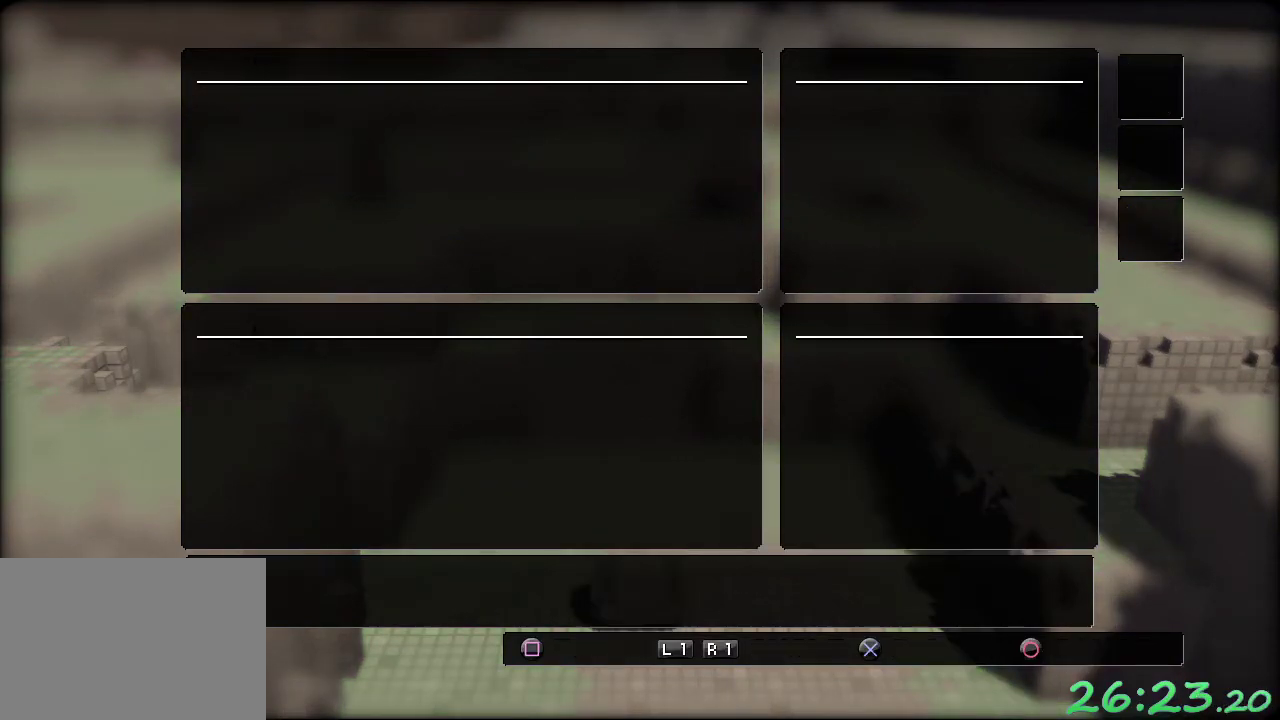
{"buttons": [], "left_stick": "center", "events": []}
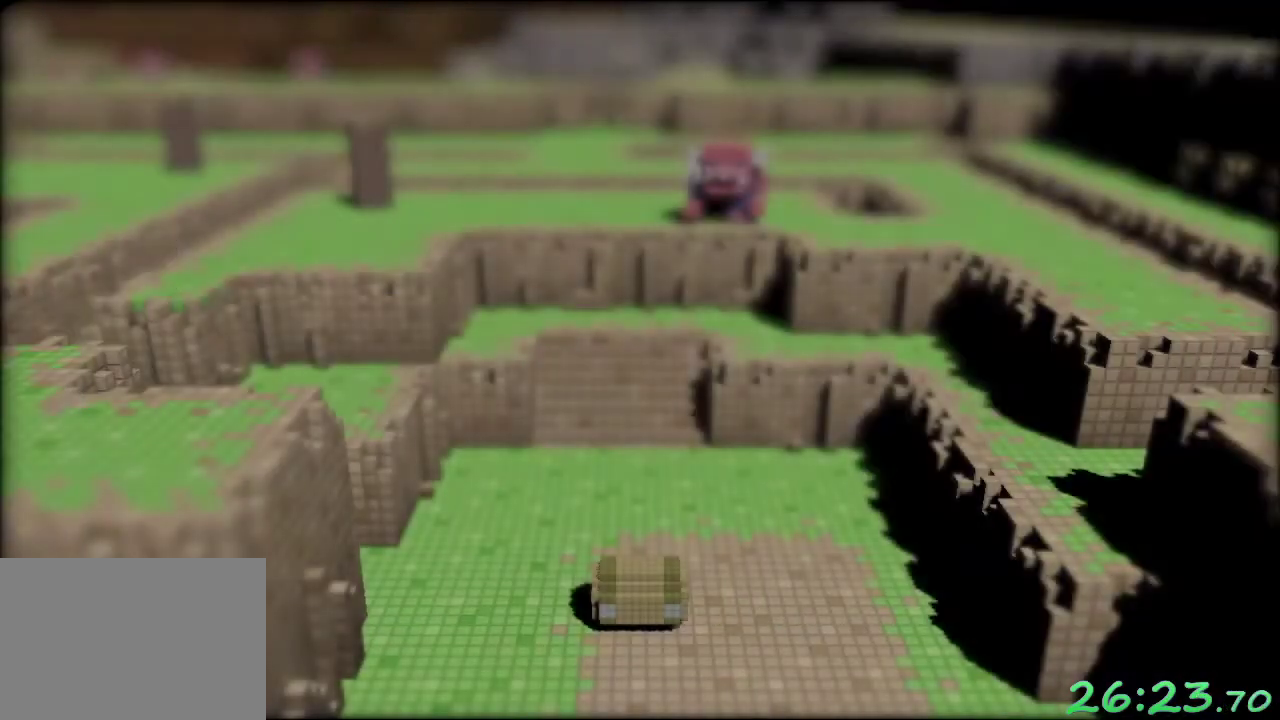
{"buttons": [], "left_stick": "center", "events": []}
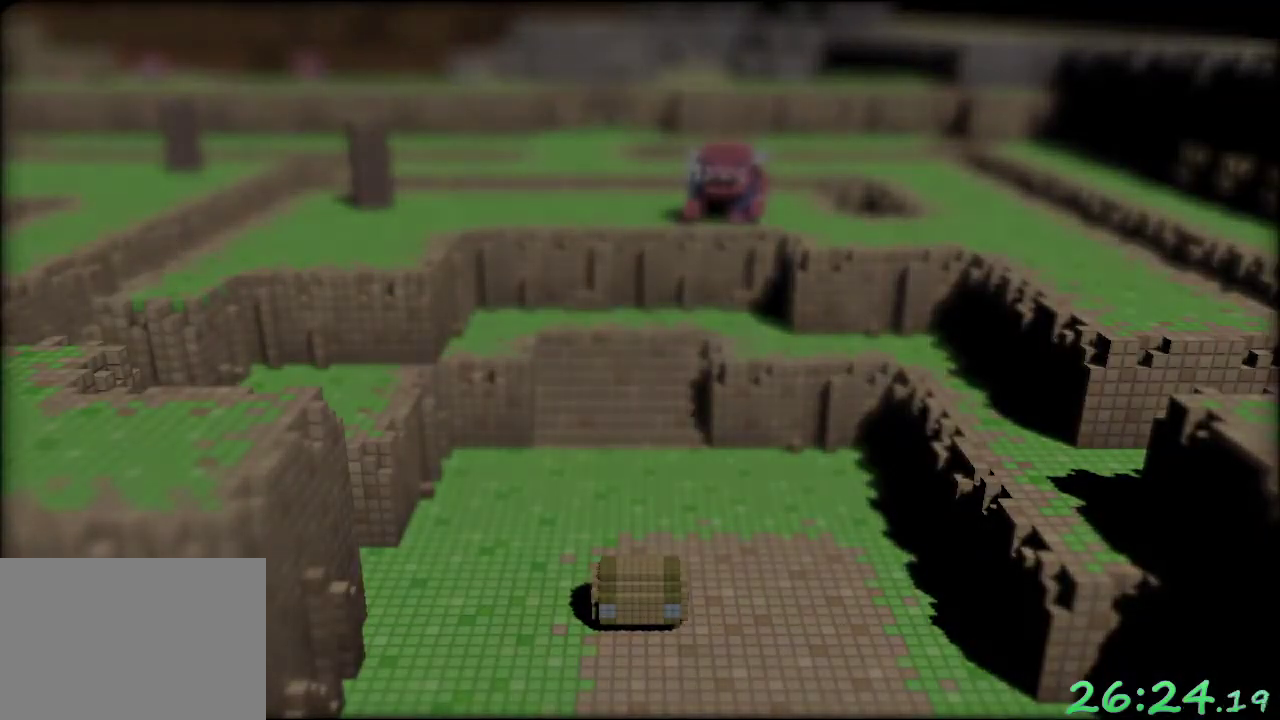
{"buttons": ["START"], "left_stick": "center", "events": [[450, "START", "down"]]}
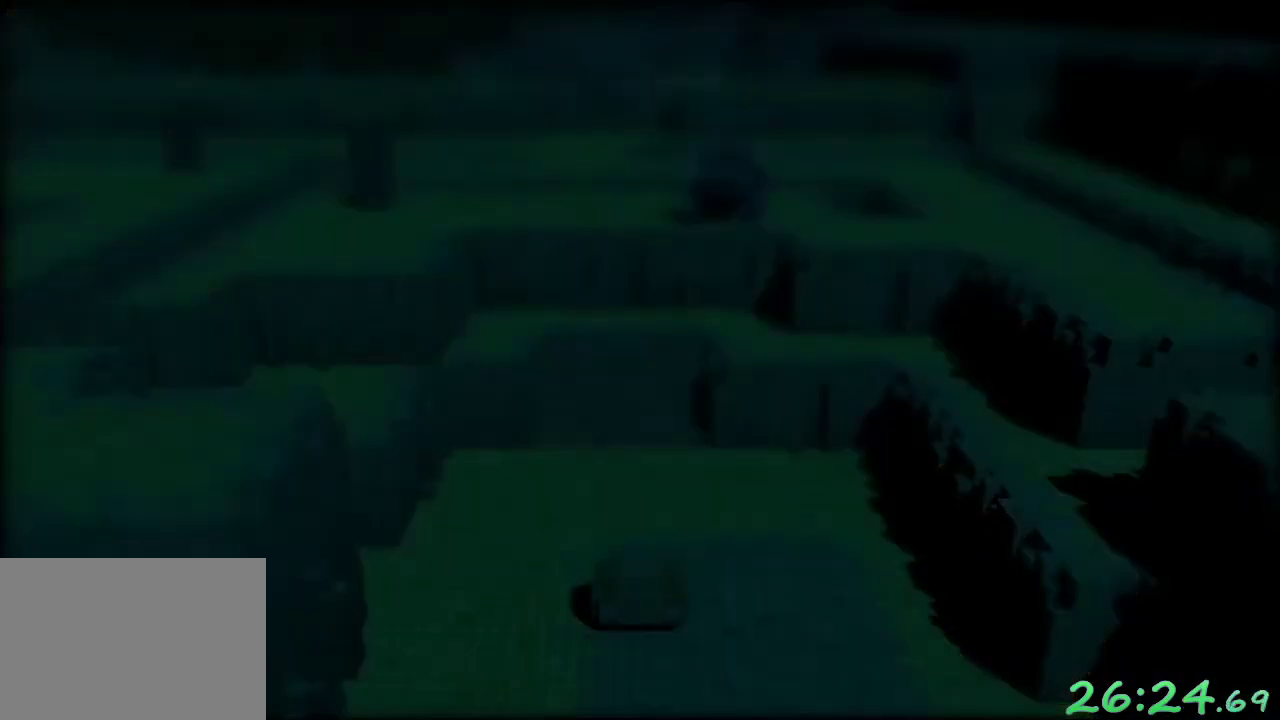
{"buttons": [], "left_stick": "center", "events": [[100, "START", "up"], [383, "A", "down"], [483, "A", "up"]]}